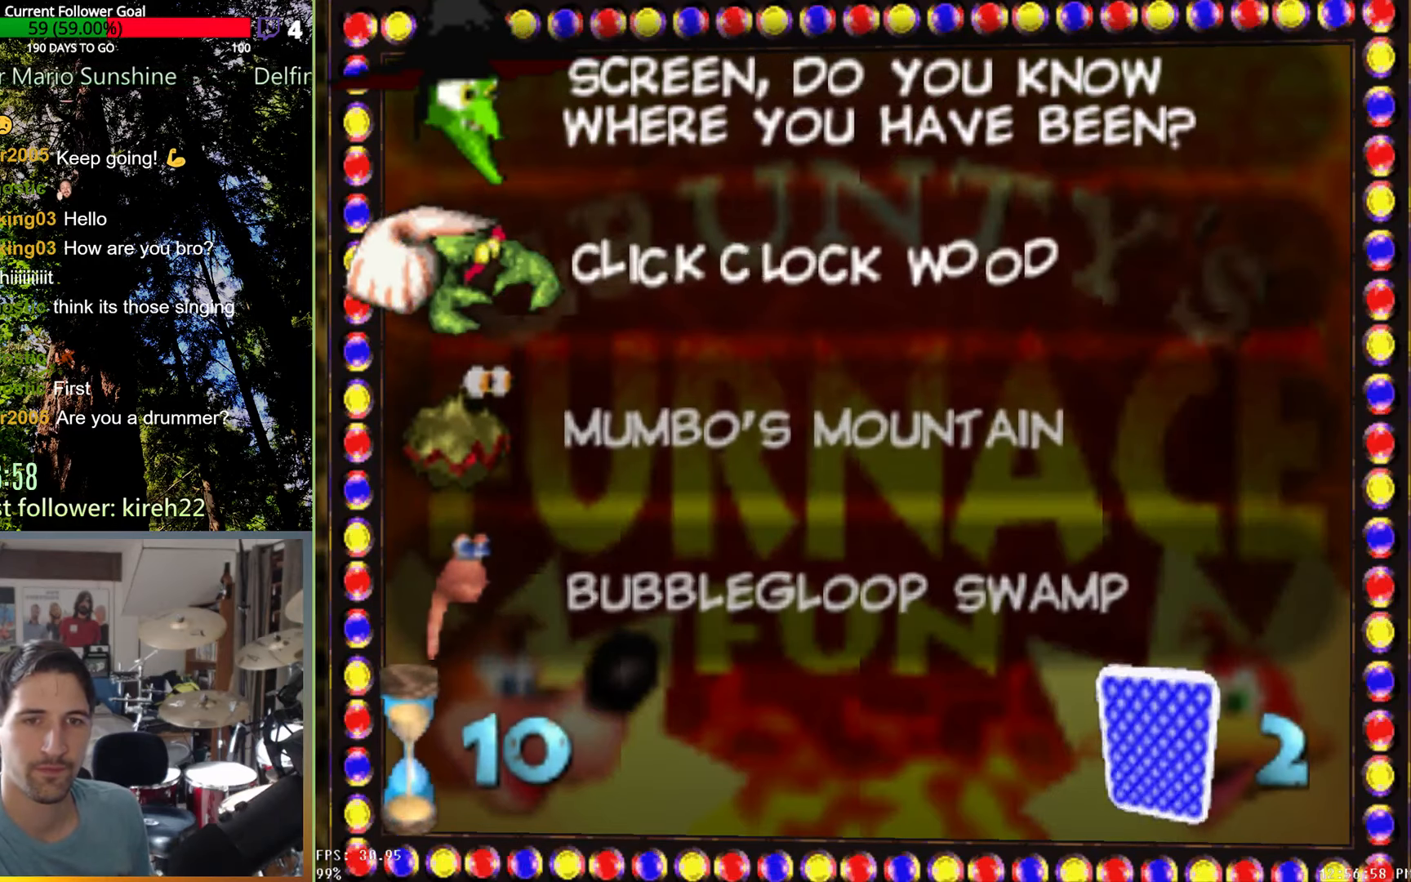
Gameplay with a controller (Xbox layout); each line is a JSON object with the inputs held at the frame after it. "events" lists button and stick changes between this image and that frame as [ms after this image, input, new state], when the widget could be followed in between. Not read: L3 R3.
{"buttons": ["A"], "left_stick": "center", "right_stick": "center", "events": [[42, "left_stick", "down"], [188, "left_stick", "center"], [438, "A", "down"]]}
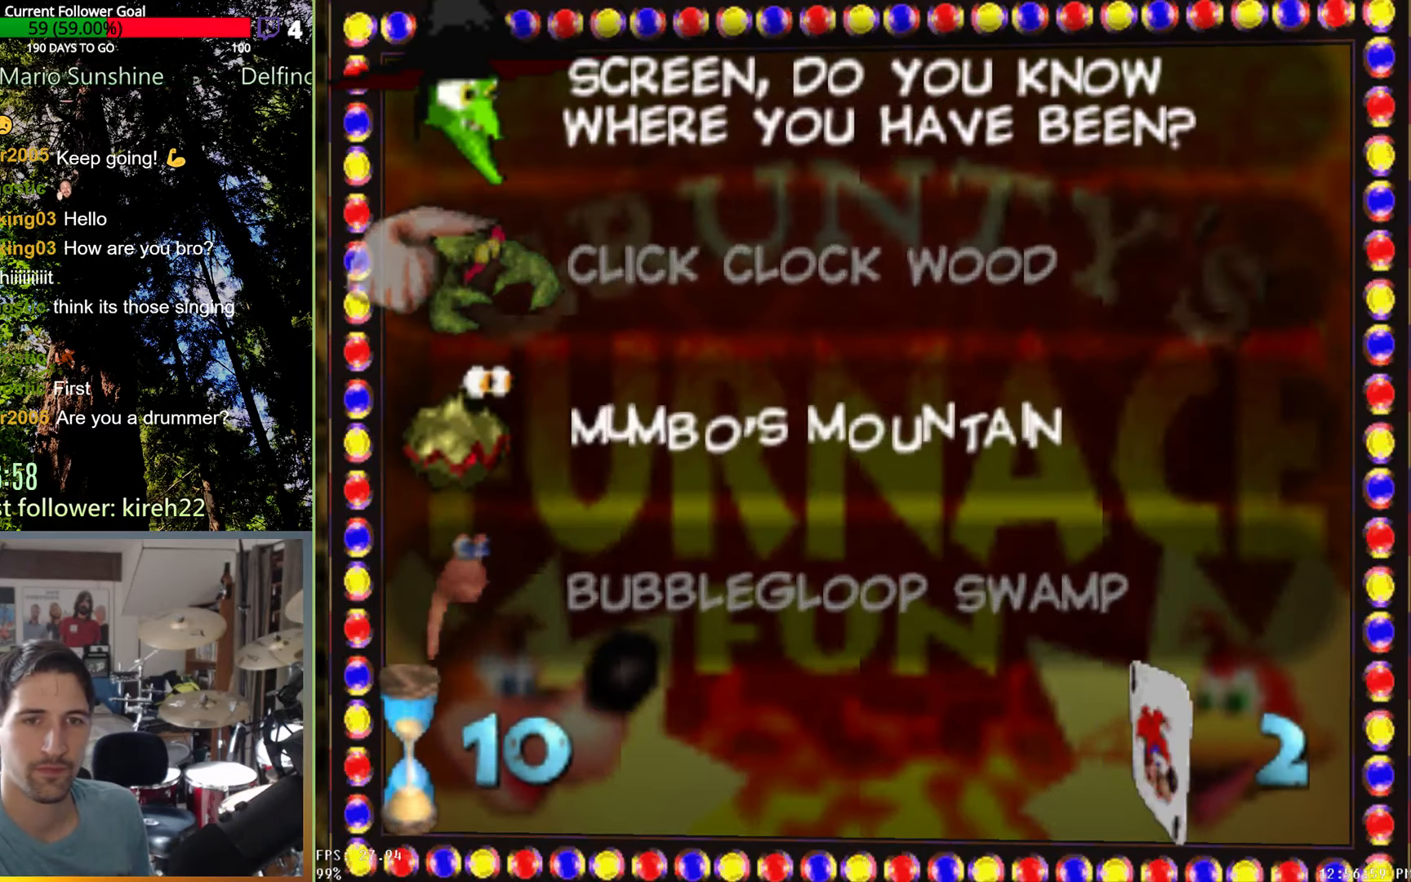
{"buttons": [], "left_stick": "center", "right_stick": "center", "events": [[21, "A", "up"]]}
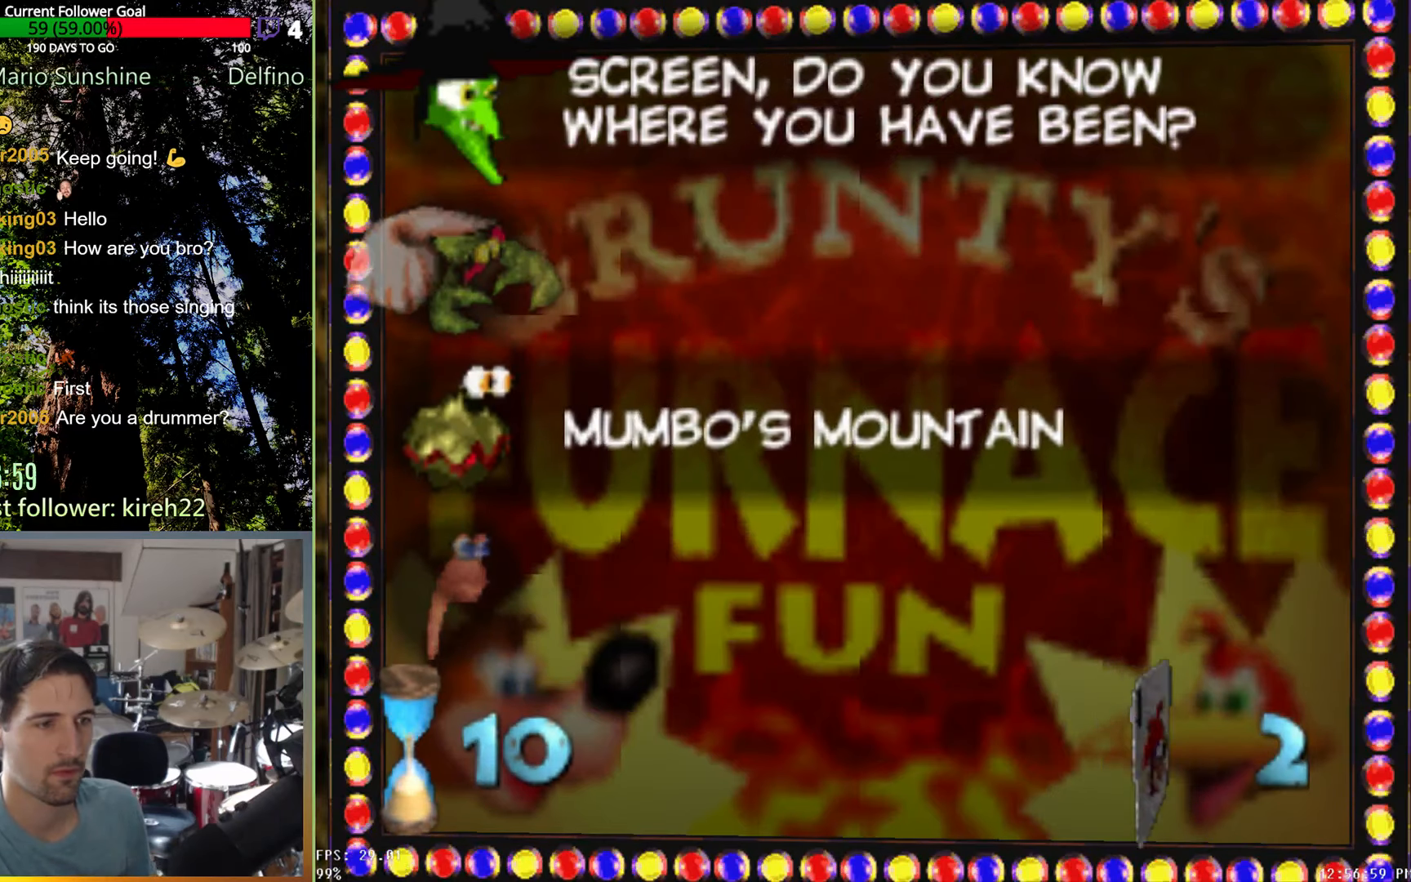
{"buttons": [], "left_stick": "center", "right_stick": "center", "events": []}
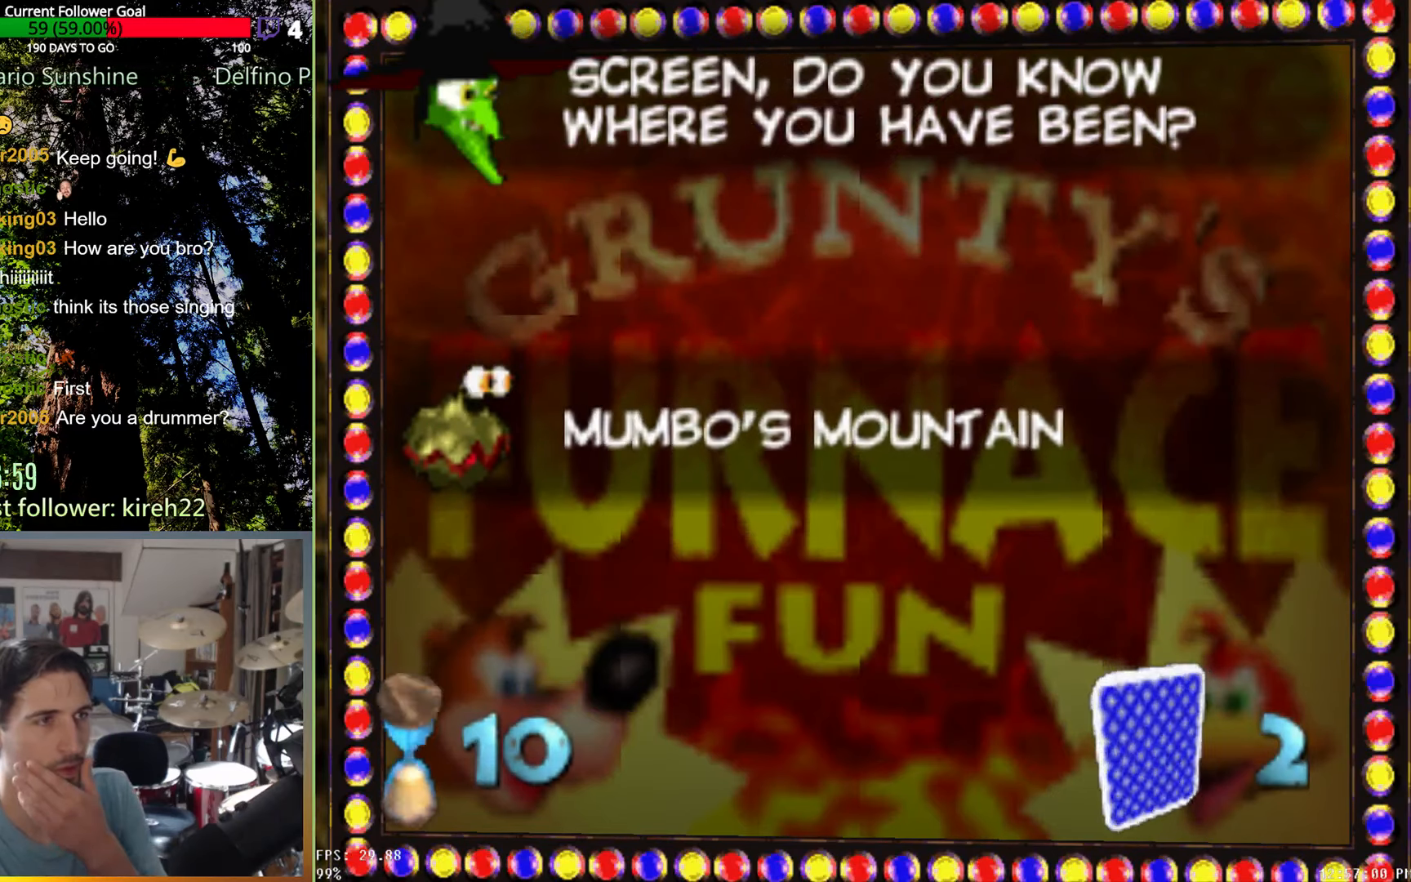
{"buttons": [], "left_stick": "center", "right_stick": "center", "events": []}
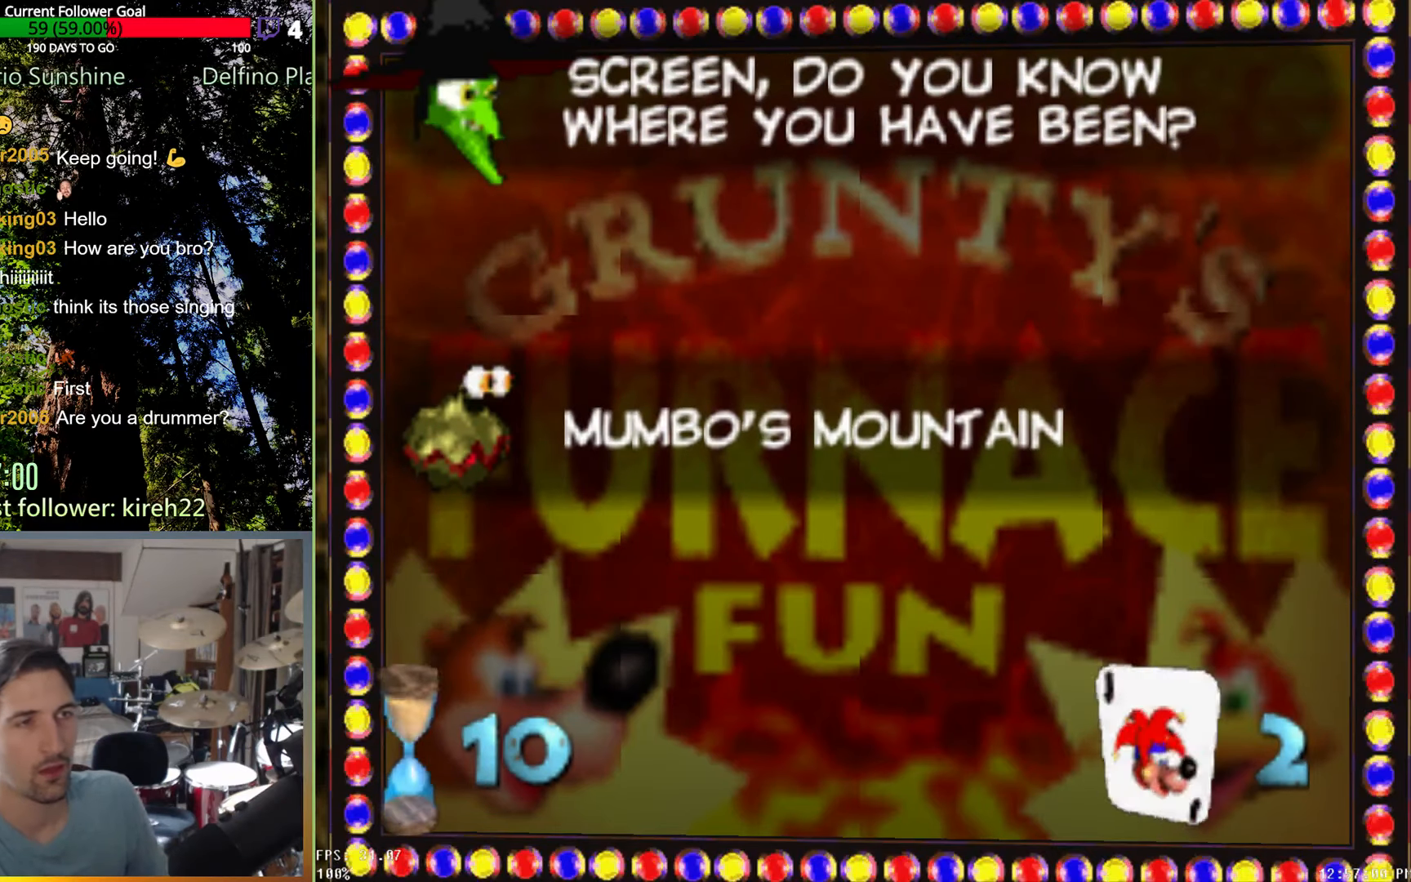
{"buttons": [], "left_stick": "center", "right_stick": "center", "events": []}
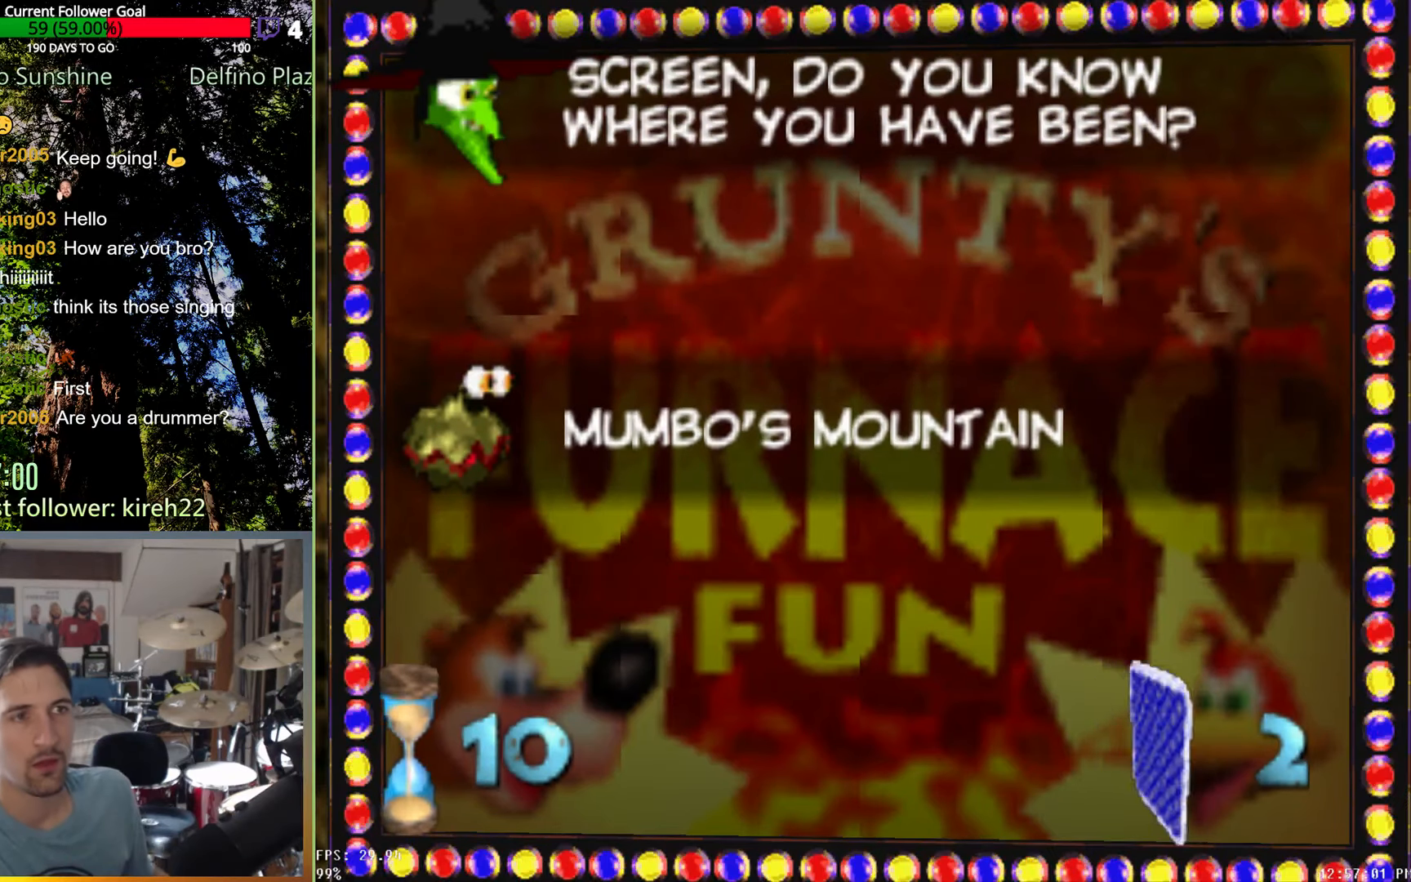
{"buttons": [], "left_stick": "center", "right_stick": "center", "events": []}
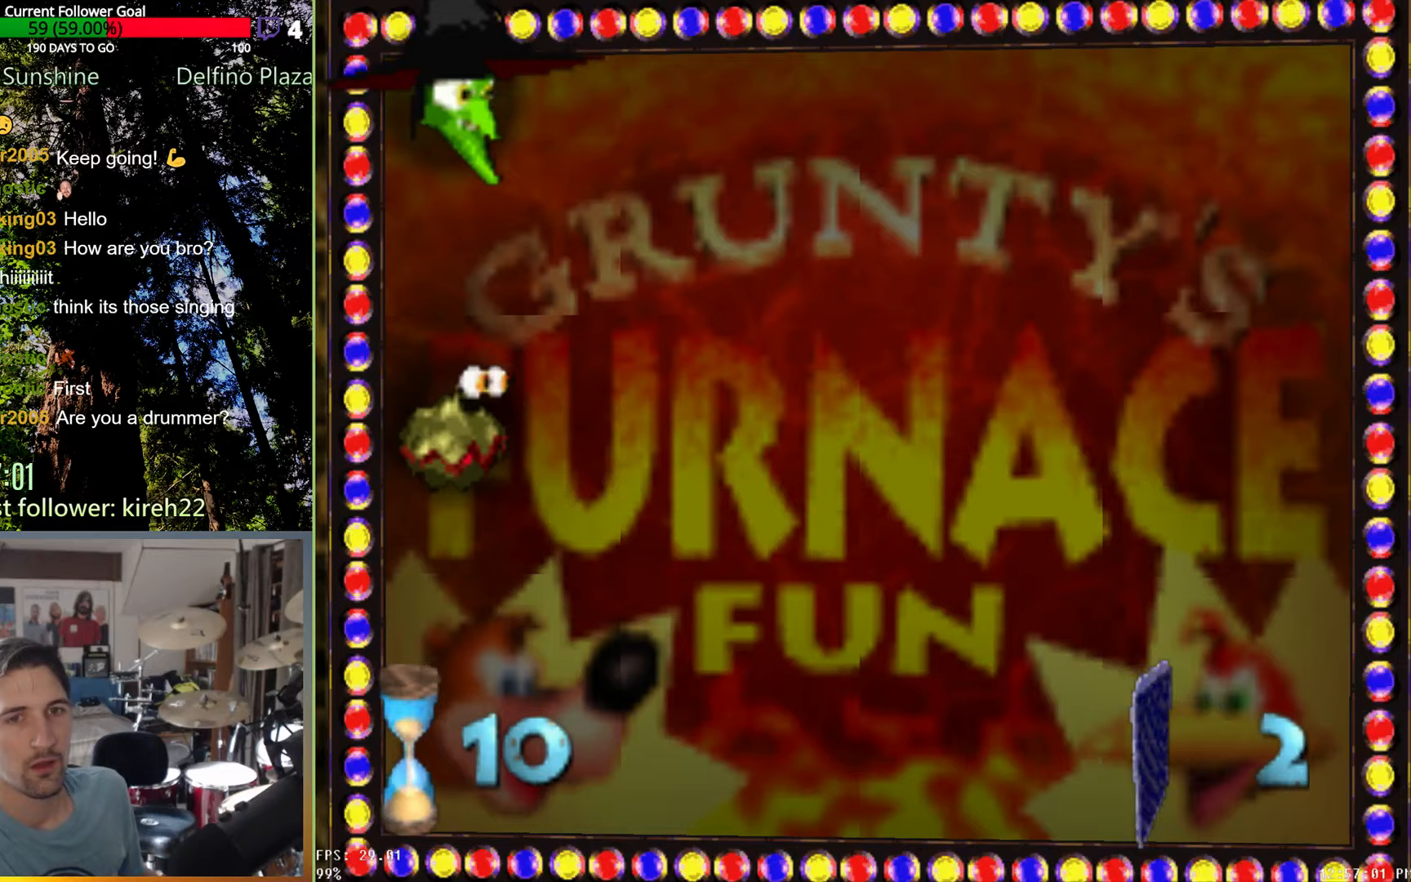
{"buttons": [], "left_stick": "up", "right_stick": "center", "events": [[354, "left_stick", "up"]]}
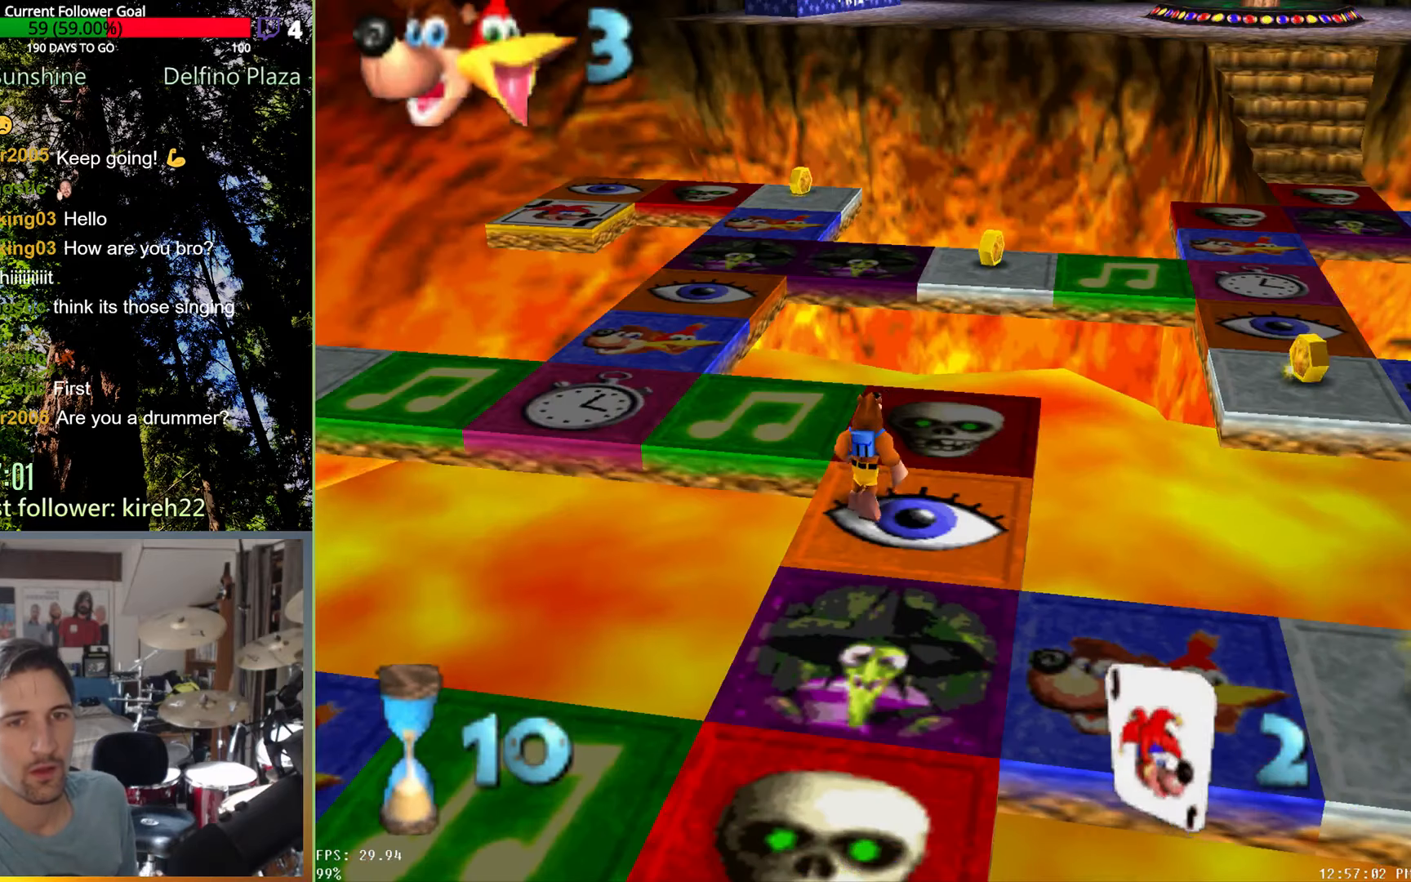
{"buttons": [], "left_stick": "center", "right_stick": "center", "events": [[42, "left_stick", "up-right"], [250, "left_stick", "center"]]}
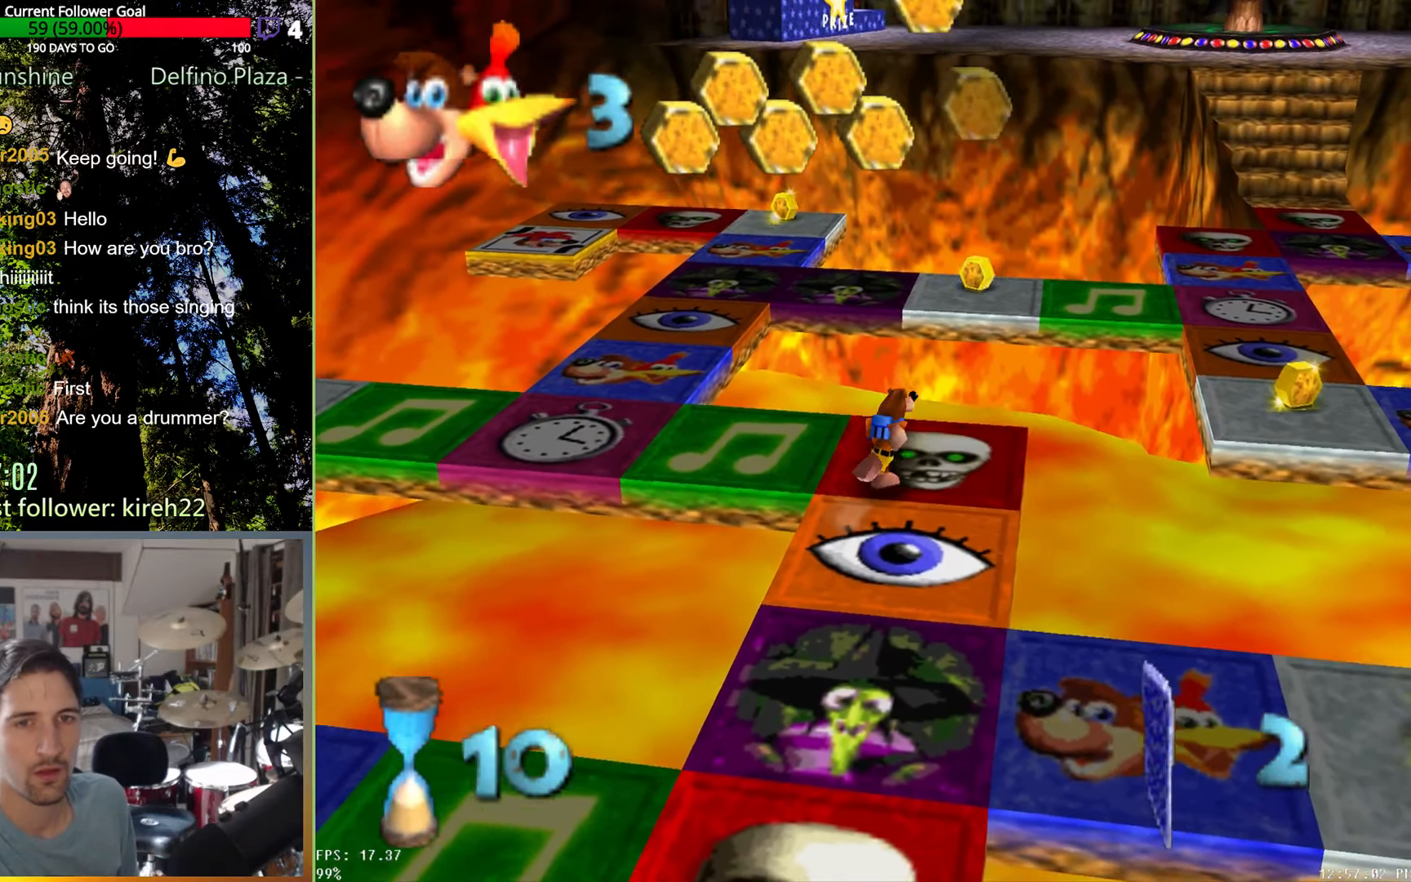
{"buttons": [], "left_stick": "up-right", "right_stick": "center", "events": [[458, "left_stick", "up-right"]]}
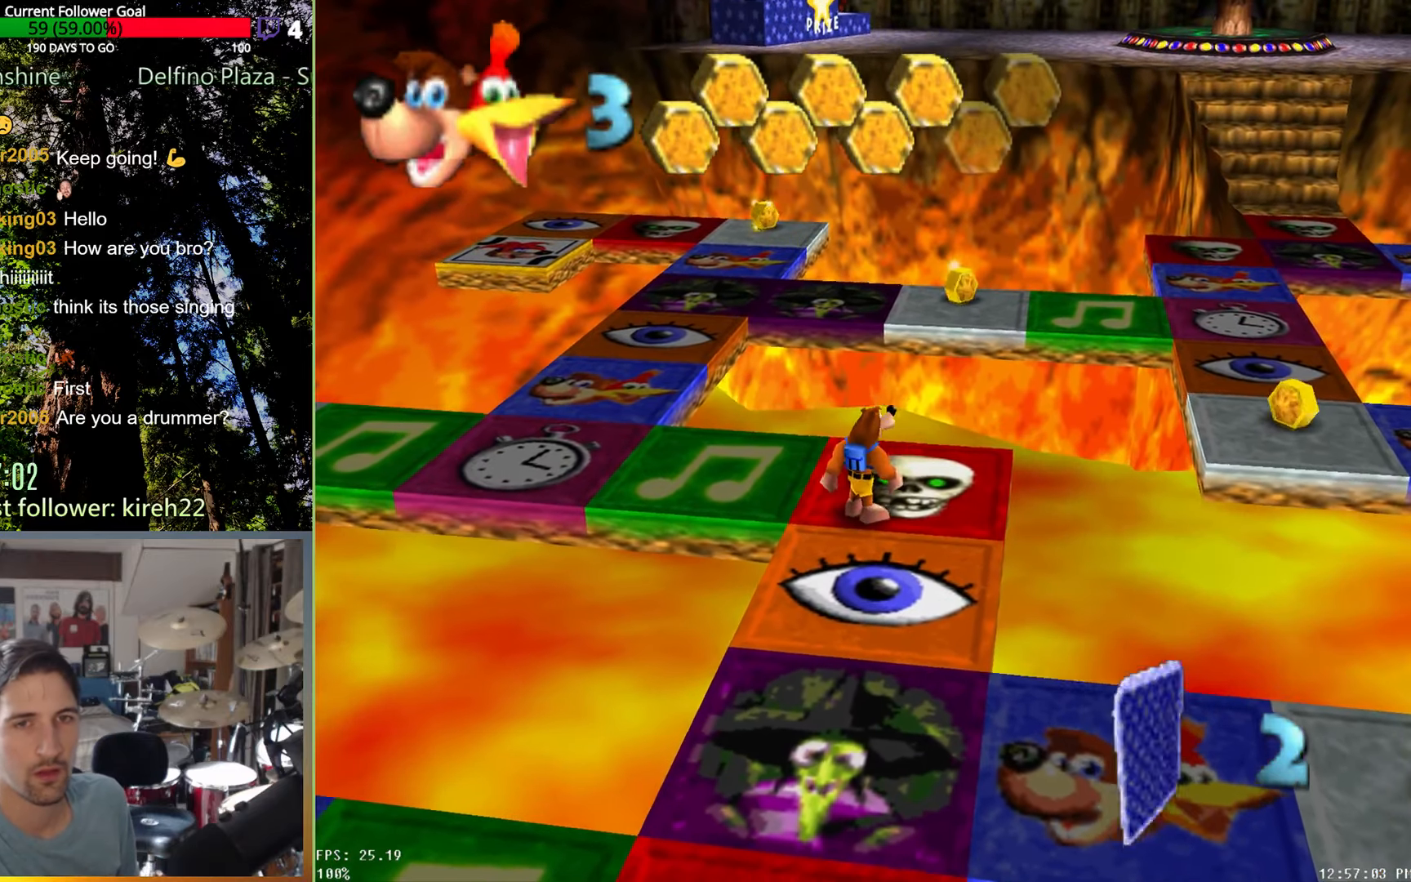
{"buttons": [], "left_stick": "center", "right_stick": "center", "events": [[167, "left_stick", "center"]]}